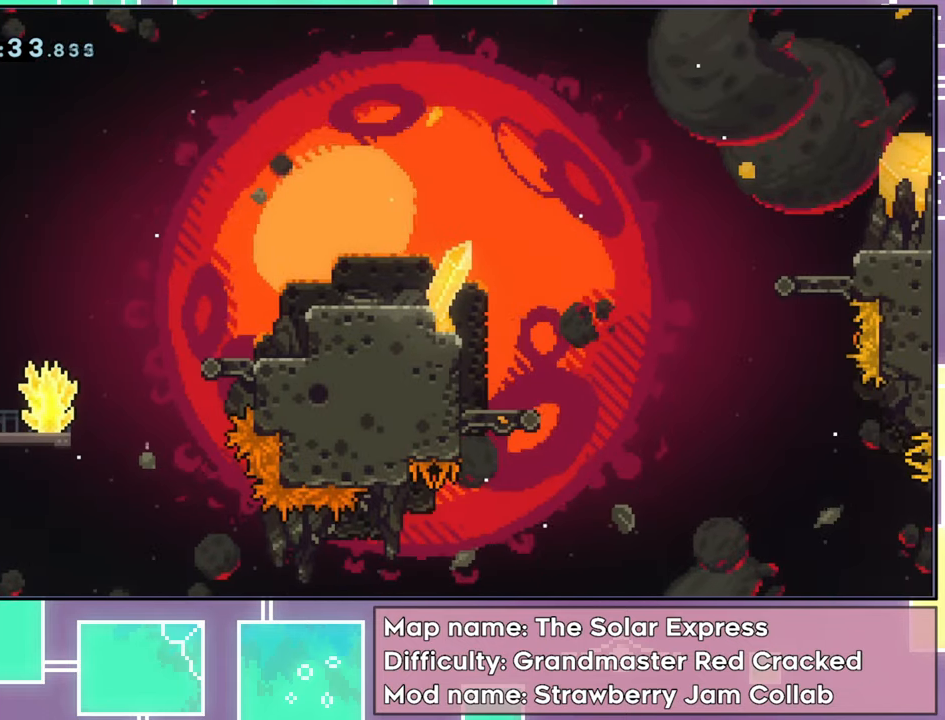
Gameplay with a controller (Xbox layout); each line is a JSON object with the inputs held at the frame after it. "events" lists button and stick changes between this image and that frame as [ms after this image, input, new state], when the widget could be followed in between. Not read: L3 R3 right_stick.
{"buttons": ["R2"], "left_stick": "center", "events": [[417, "DPAD_RIGHT", "up"], [417, "R2", "down"]]}
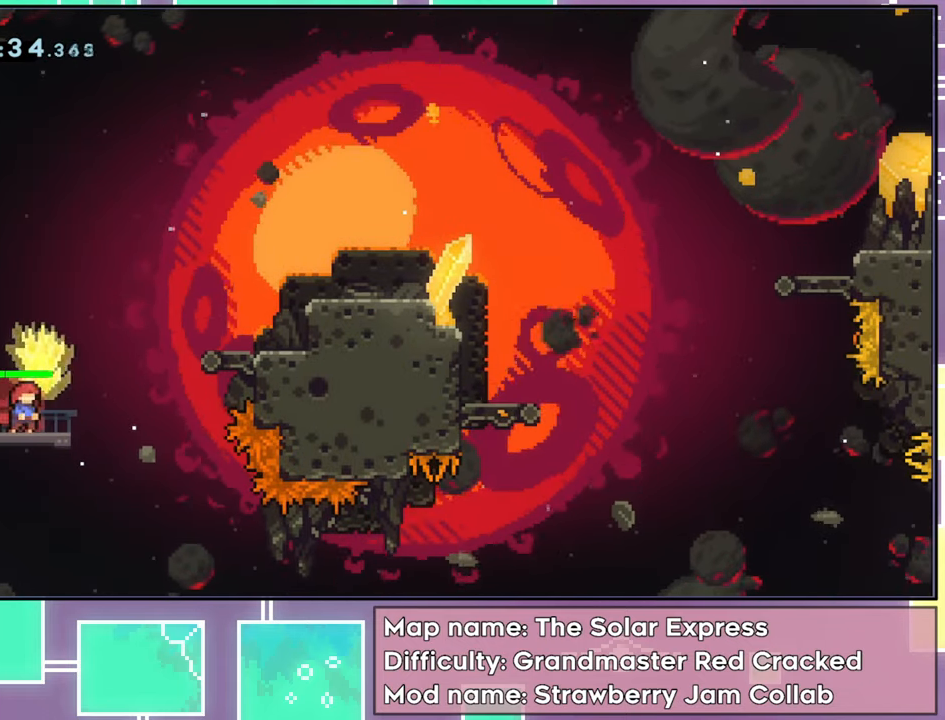
{"buttons": ["R2", "DPAD_RIGHT"], "left_stick": "center", "events": [[334, "DPAD_RIGHT", "down"]]}
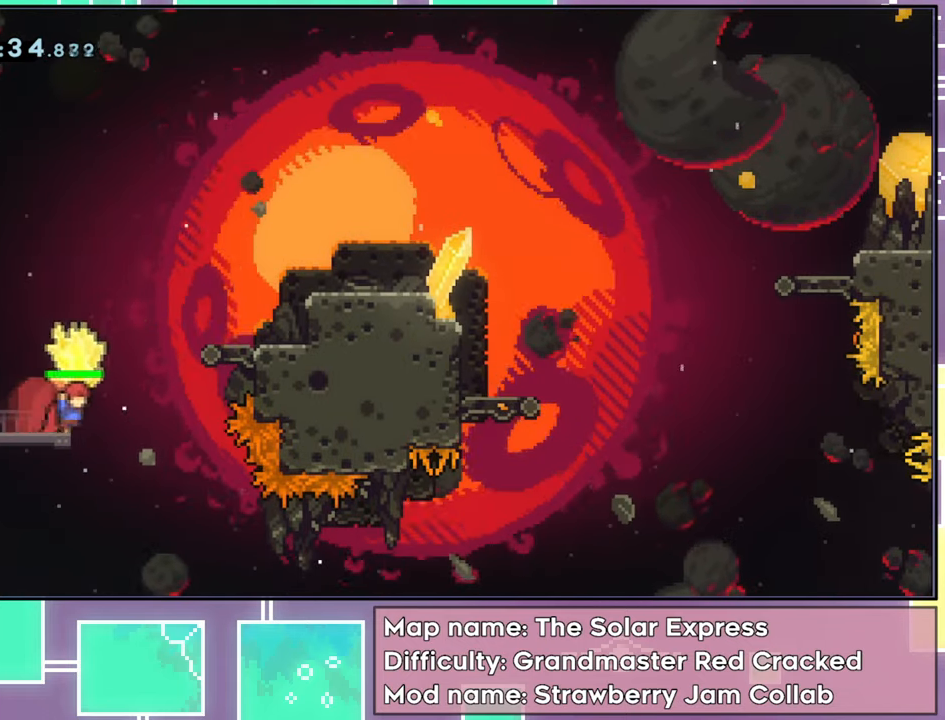
{"buttons": ["A", "R2", "DPAD_RIGHT"], "left_stick": "center", "events": [[67, "A", "down"]]}
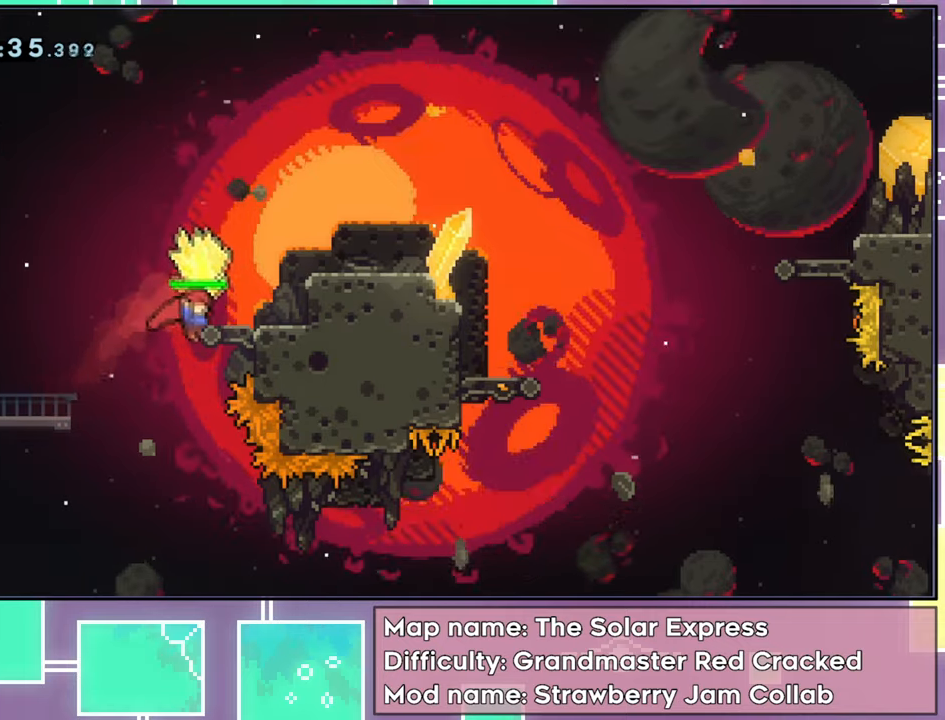
{"buttons": ["A", "R2"], "left_stick": "center", "events": [[67, "A", "up"], [100, "A", "down"], [284, "A", "up"], [334, "A", "down"], [434, "DPAD_RIGHT", "up"]]}
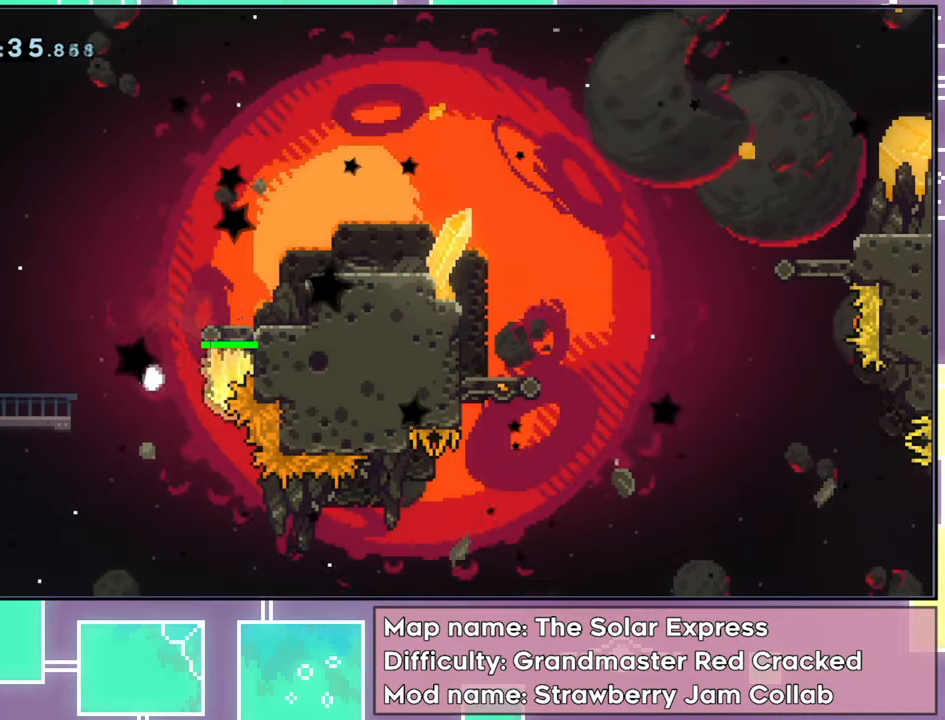
{"buttons": ["R2"], "left_stick": "center", "events": [[200, "A", "up"], [283, "A", "down"], [400, "A", "up"]]}
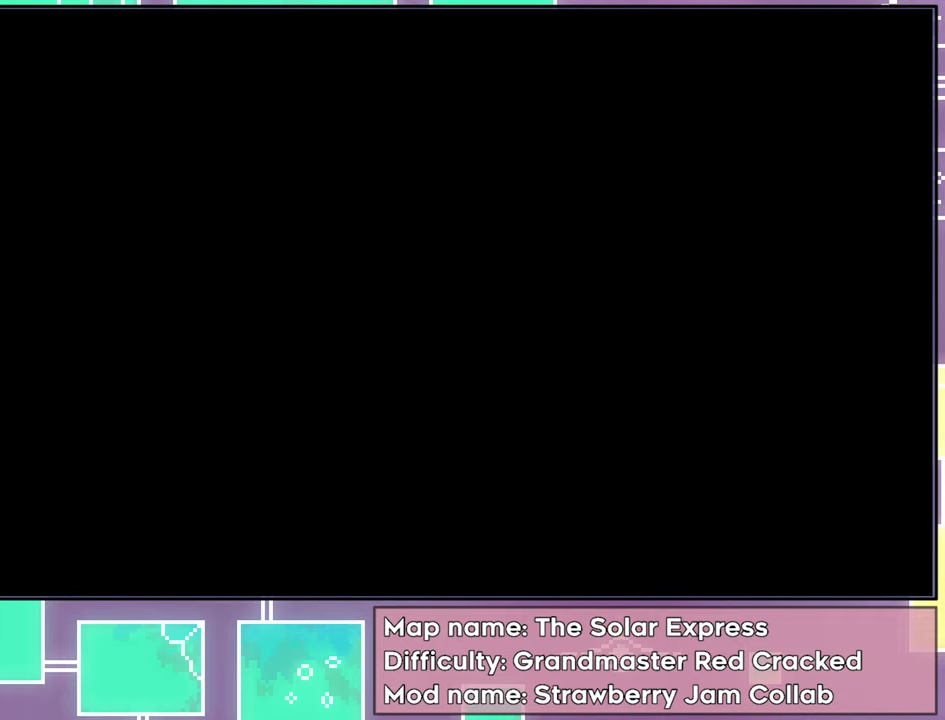
{"buttons": [], "left_stick": "center", "events": [[434, "R2", "up"]]}
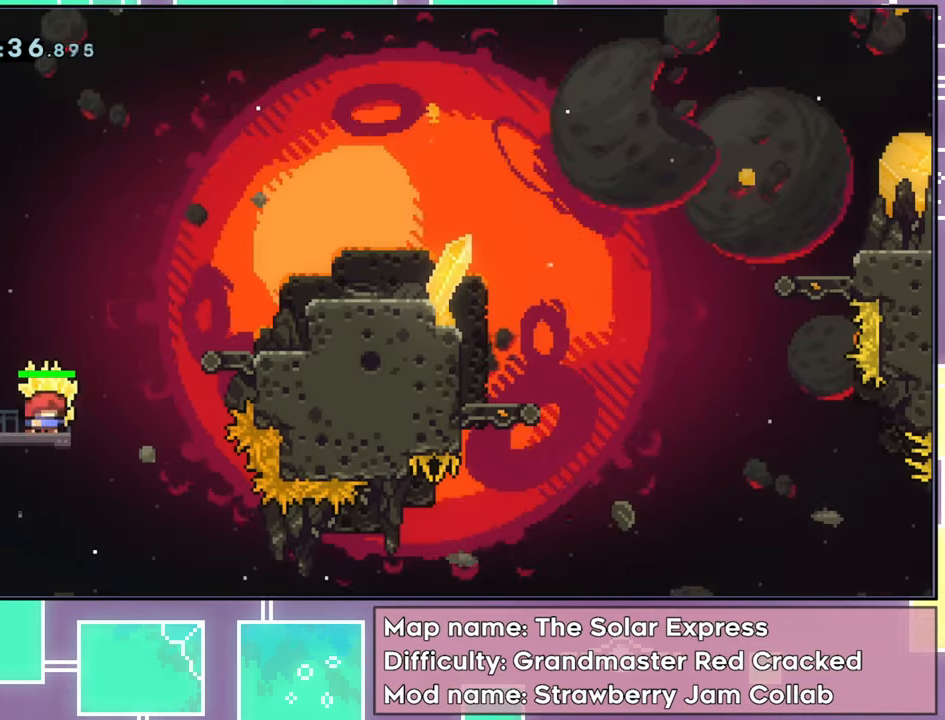
{"buttons": ["DPAD_DOWN"], "left_stick": "center", "events": [[467, "DPAD_DOWN", "down"]]}
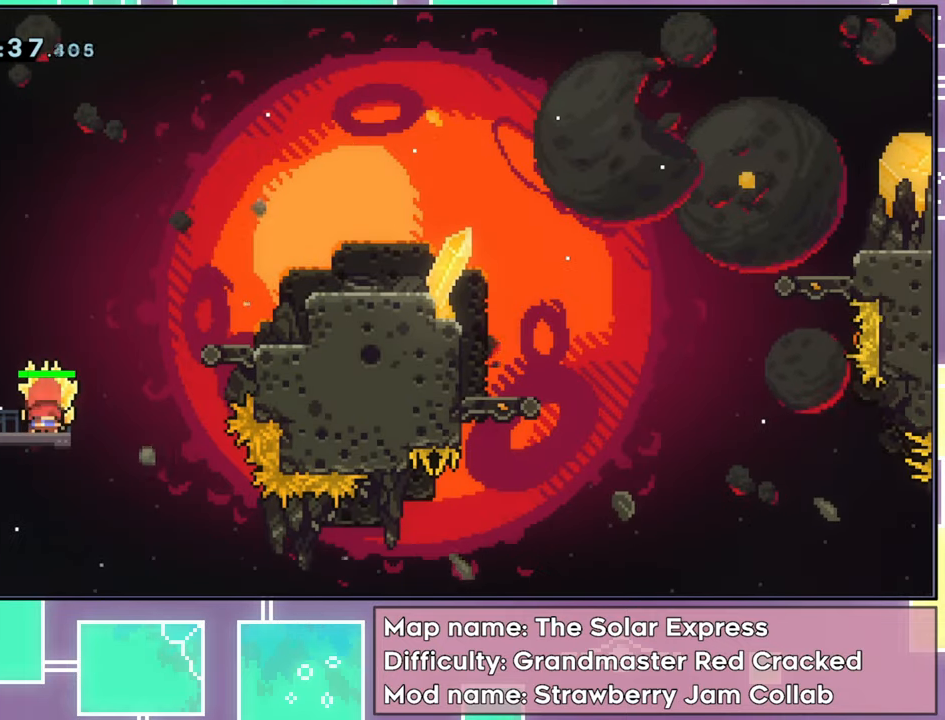
{"buttons": ["R2"], "left_stick": "center", "events": [[200, "DPAD_DOWN", "up"], [284, "R2", "down"]]}
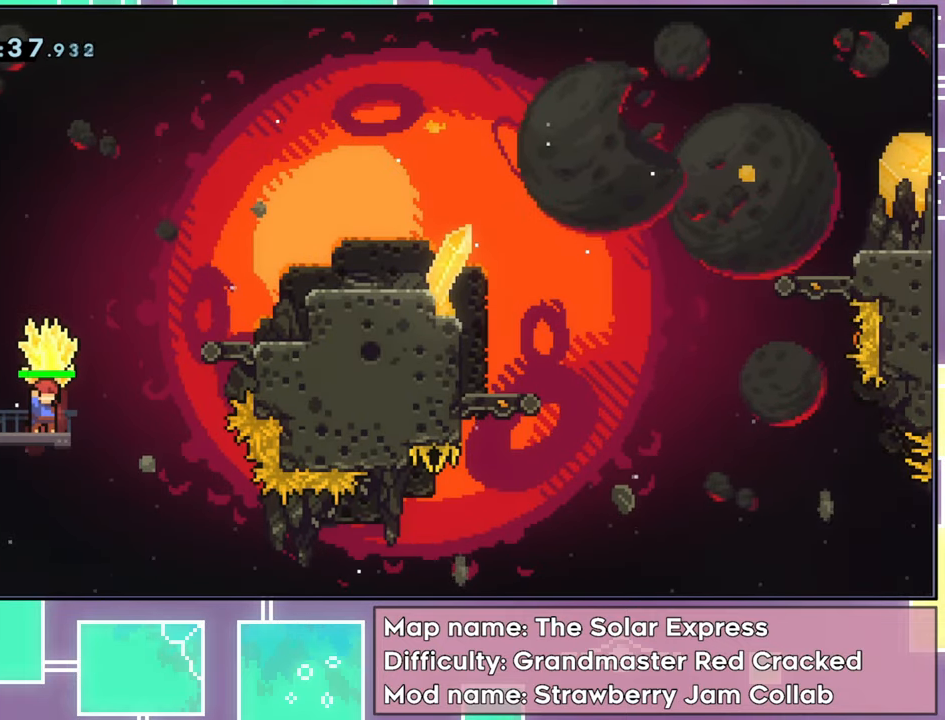
{"buttons": ["A", "R2", "DPAD_DOWN"], "left_stick": "center", "events": [[367, "DPAD_DOWN", "down"], [433, "A", "down"]]}
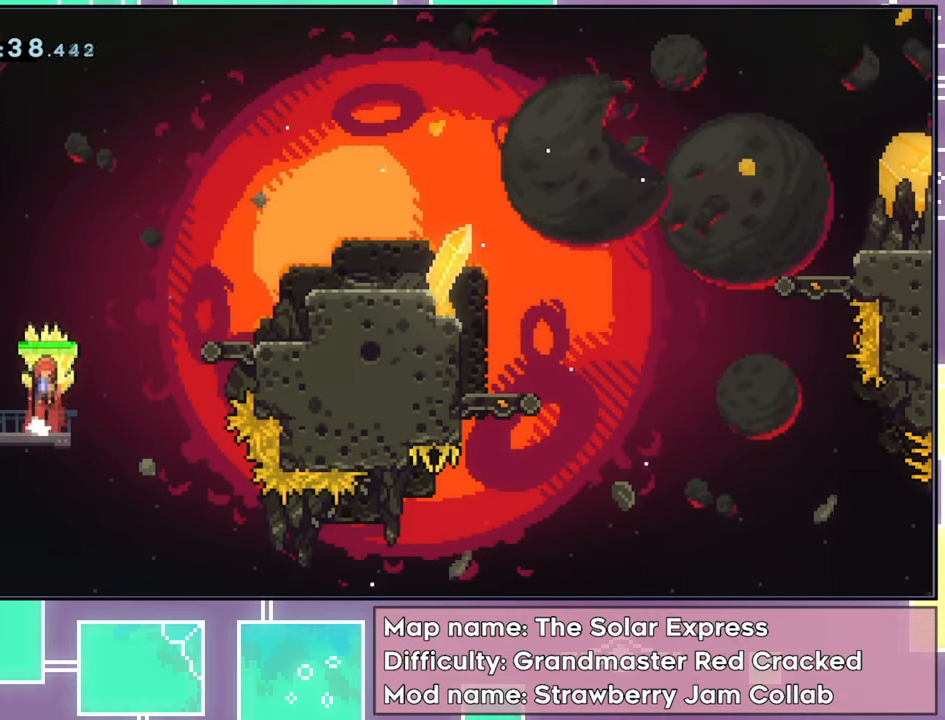
{"buttons": ["R2"], "left_stick": "center", "events": [[67, "DPAD_DOWN", "up"], [367, "A", "up"]]}
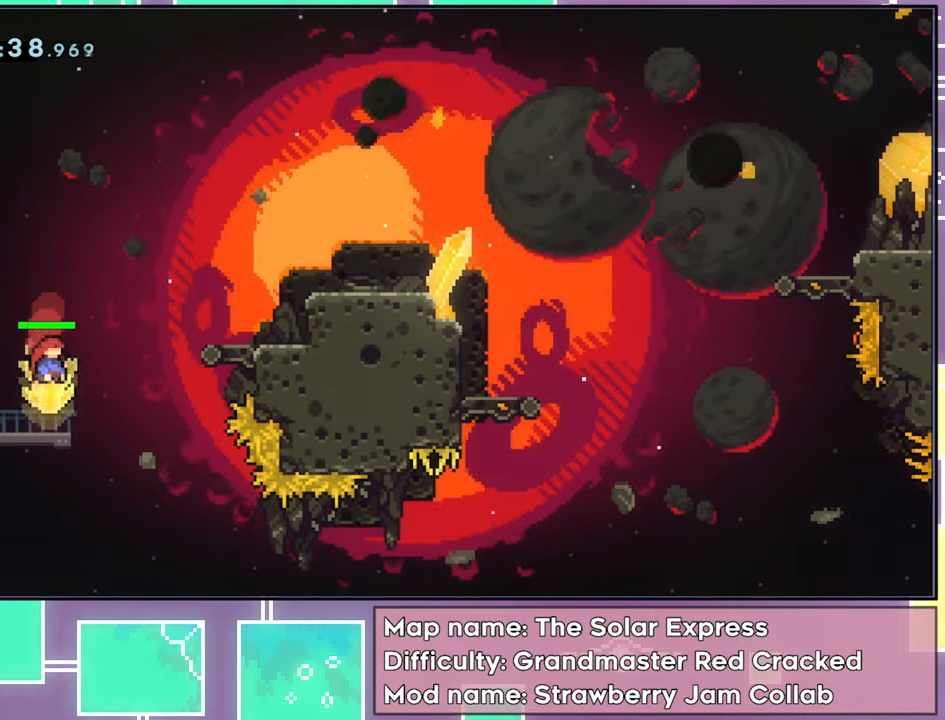
{"buttons": ["R2"], "left_stick": "center", "events": [[33, "R2", "up"], [450, "R2", "down"]]}
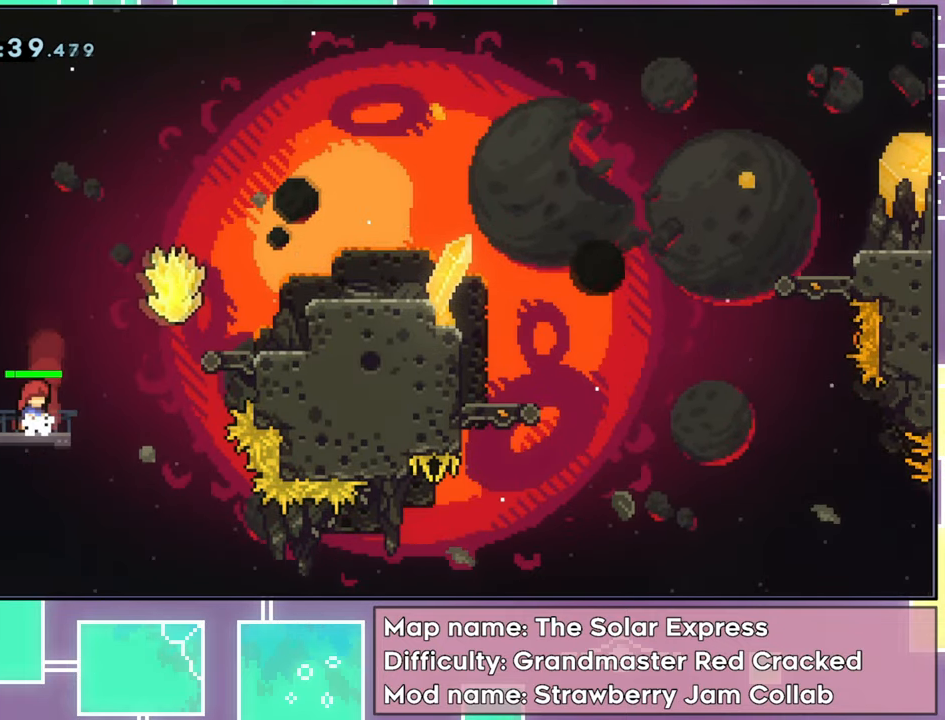
{"buttons": ["DPAD_RIGHT"], "left_stick": "center", "events": [[401, "R2", "up"], [417, "DPAD_RIGHT", "down"]]}
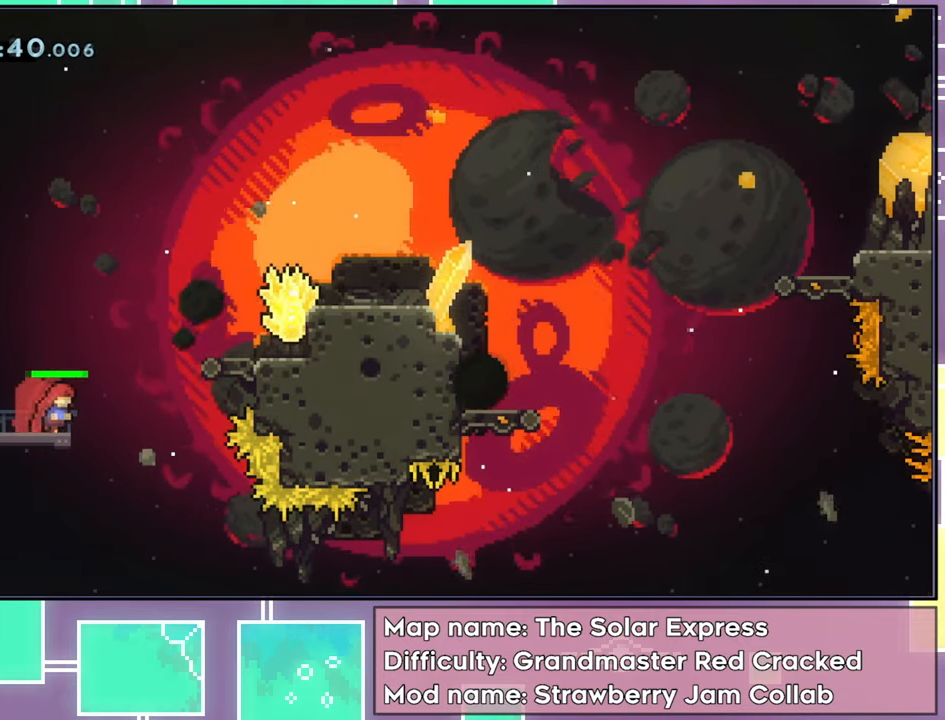
{"buttons": ["DPAD_UP", "DPAD_RIGHT"], "left_stick": "center", "events": [[50, "A", "down"], [183, "A", "up"], [217, "DPAD_UP", "down"], [250, "X", "down"], [383, "X", "up"]]}
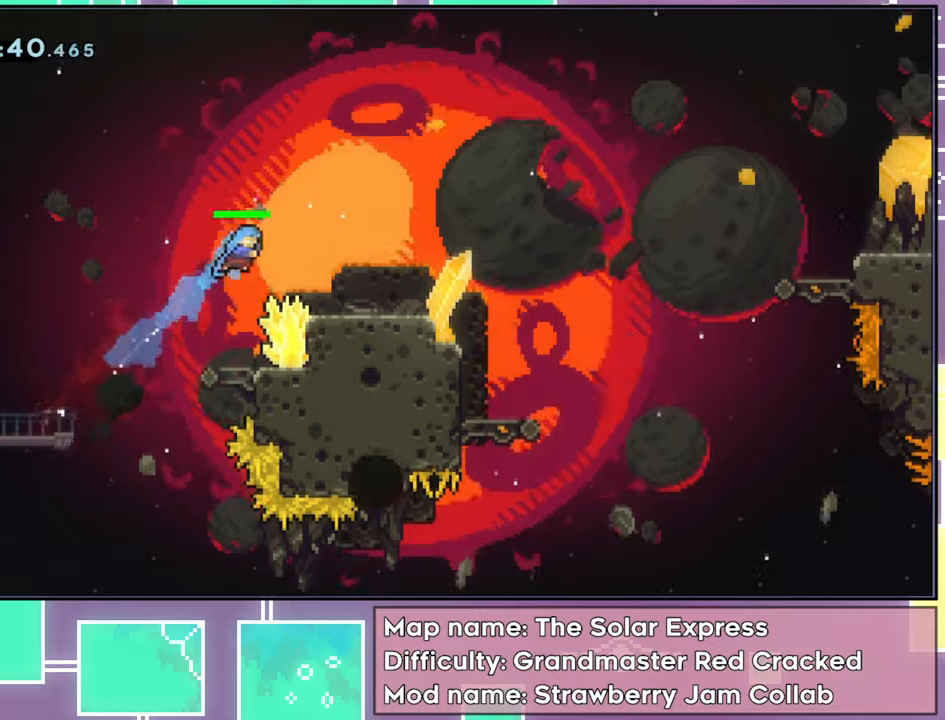
{"buttons": ["R2"], "left_stick": "center", "events": [[34, "DPAD_UP", "up"], [50, "DPAD_RIGHT", "up"], [451, "R2", "down"]]}
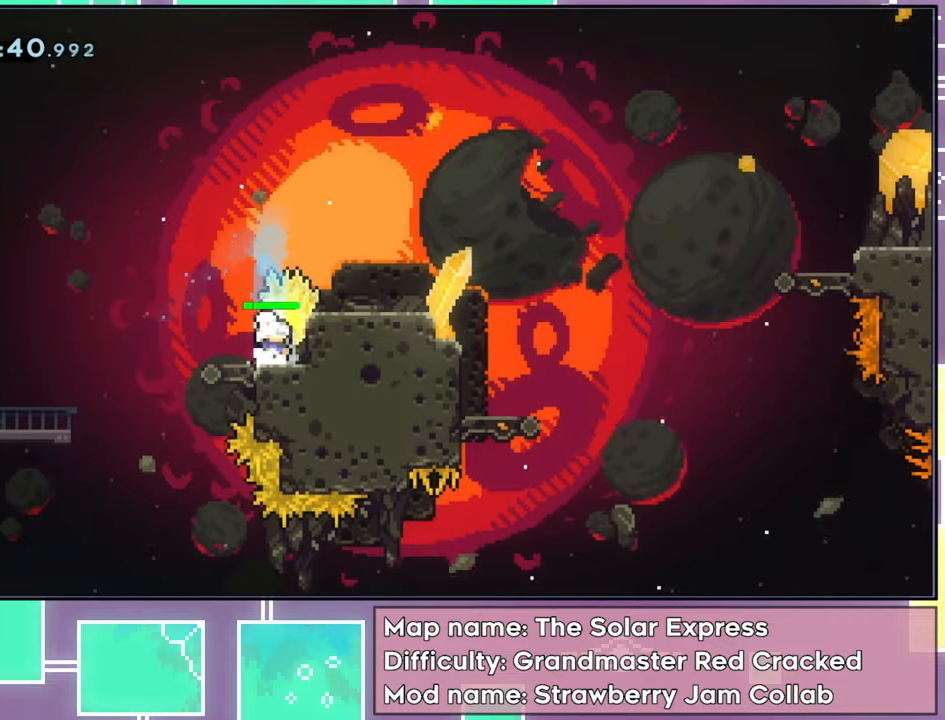
{"buttons": ["A", "R2", "DPAD_RIGHT"], "left_stick": "center", "events": [[267, "A", "down"], [284, "DPAD_RIGHT", "down"]]}
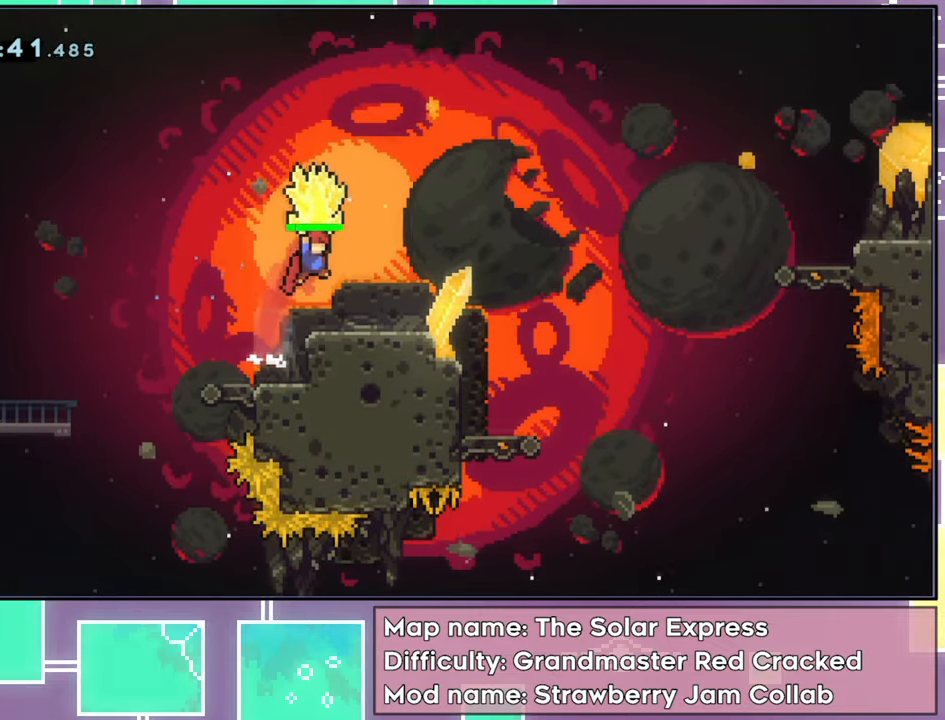
{"buttons": ["R2", "DPAD_RIGHT"], "left_stick": "center", "events": [[50, "A", "up"]]}
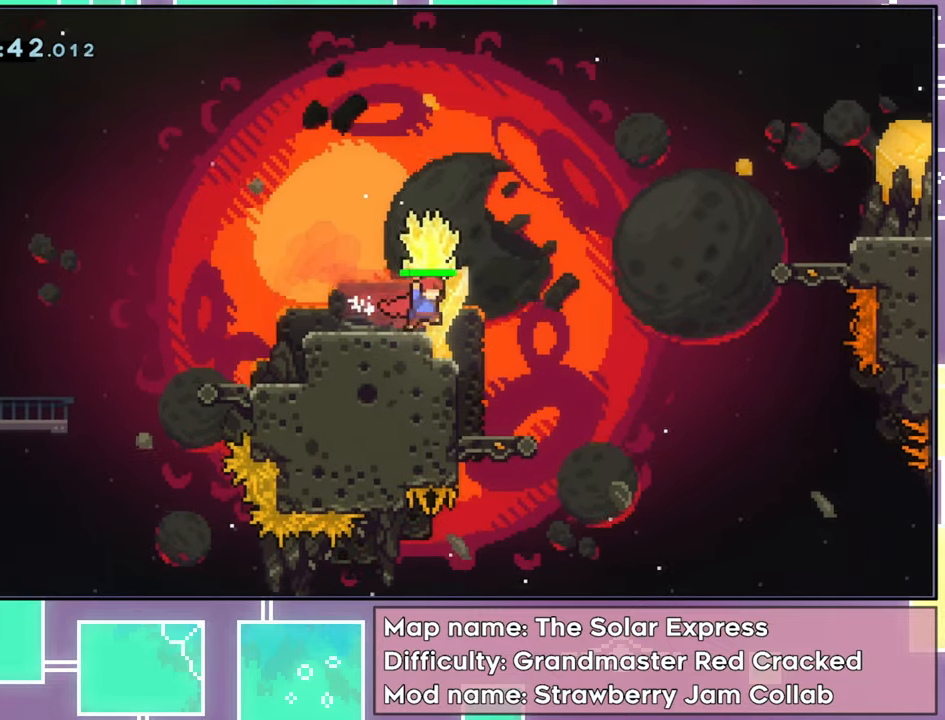
{"buttons": ["A", "R2", "DPAD_UP", "DPAD_RIGHT"], "left_stick": "center", "events": [[50, "A", "down"], [501, "DPAD_UP", "down"]]}
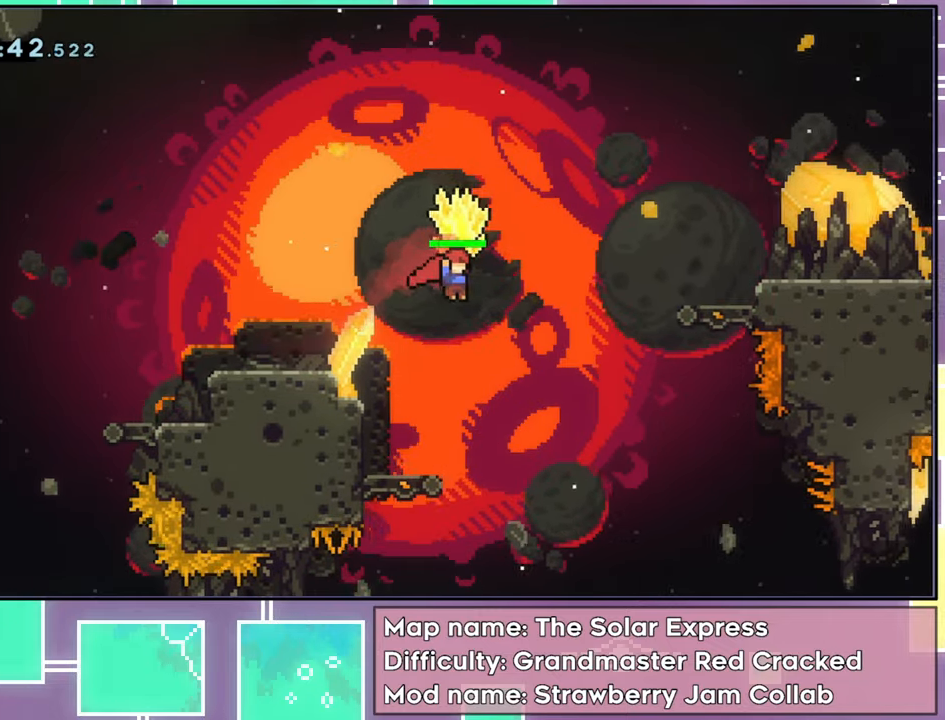
{"buttons": ["X", "R2", "DPAD_UP", "DPAD_RIGHT"], "left_stick": "center", "events": [[66, "A", "up"], [100, "R2", "up"], [167, "X", "down"], [250, "R2", "down"]]}
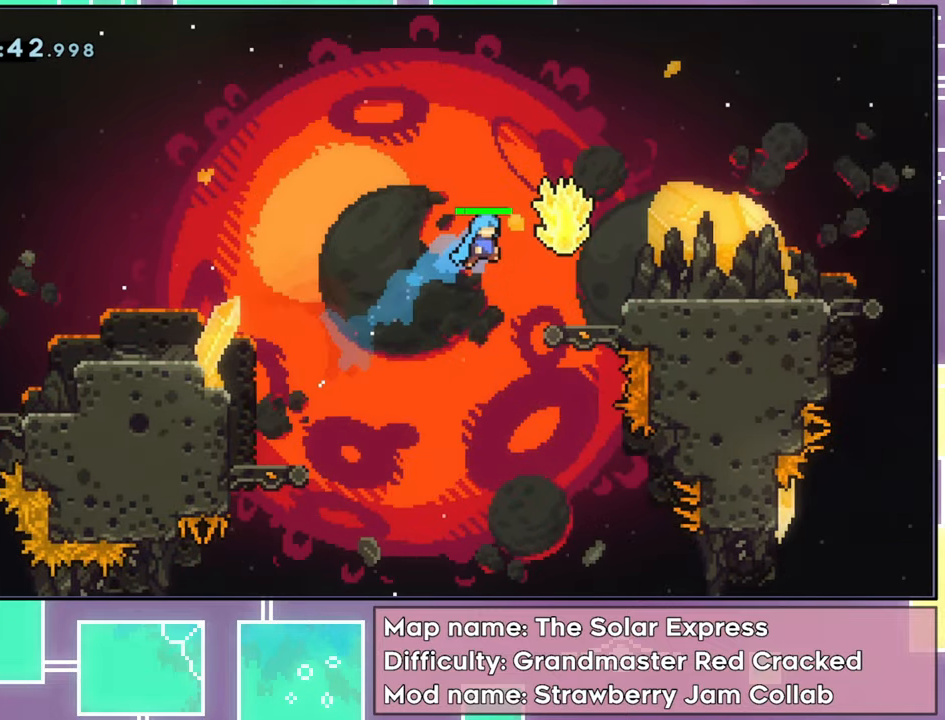
{"buttons": ["R2", "DPAD_UP", "DPAD_RIGHT"], "left_stick": "center", "events": [[217, "X", "up"]]}
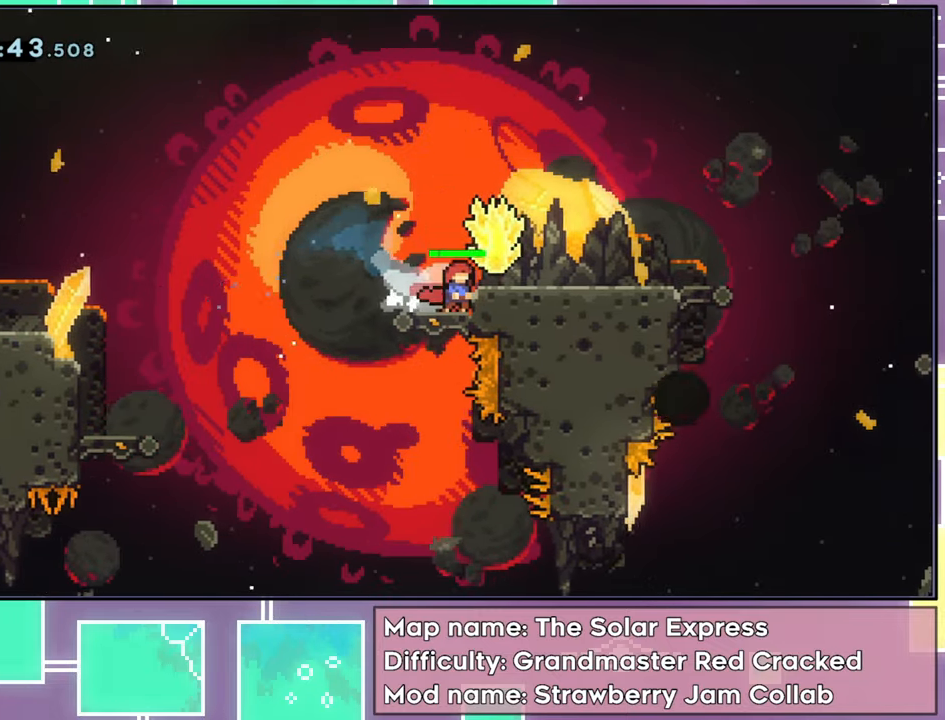
{"buttons": ["R2", "DPAD_RIGHT"], "left_stick": "center", "events": [[100, "DPAD_UP", "up"], [133, "A", "down"], [400, "A", "up"]]}
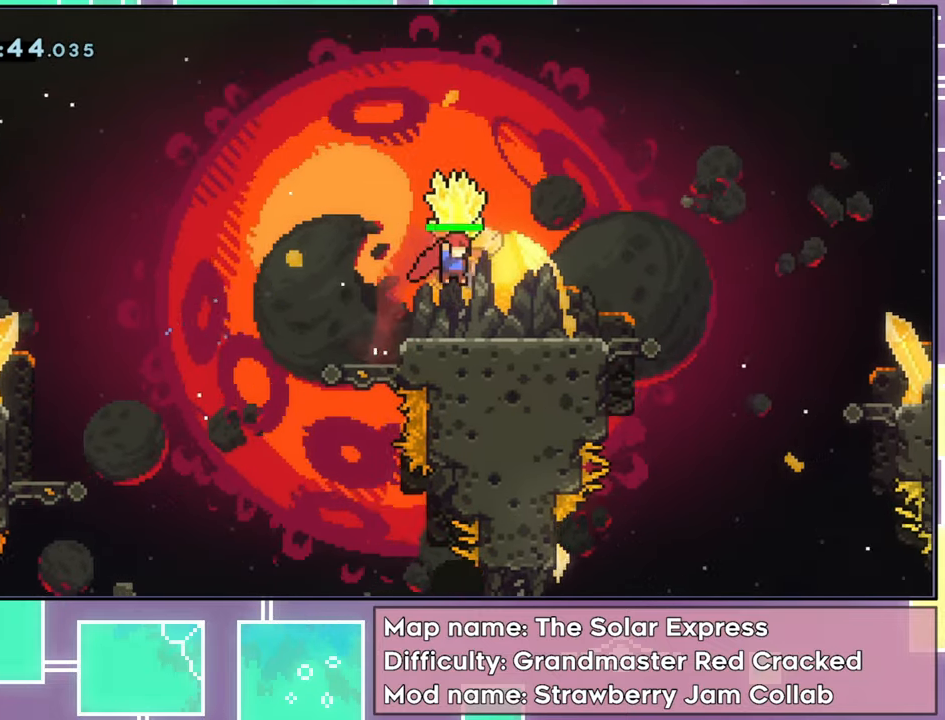
{"buttons": ["R2", "DPAD_RIGHT"], "left_stick": "center", "events": []}
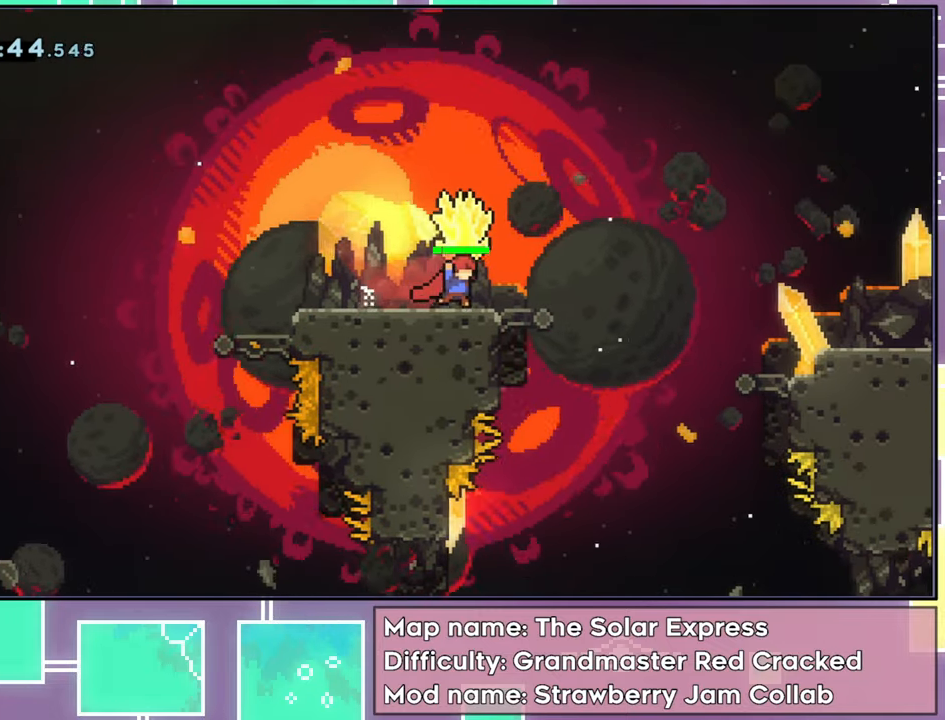
{"buttons": ["A", "R2", "DPAD_RIGHT"], "left_stick": "center", "events": [[267, "A", "down"]]}
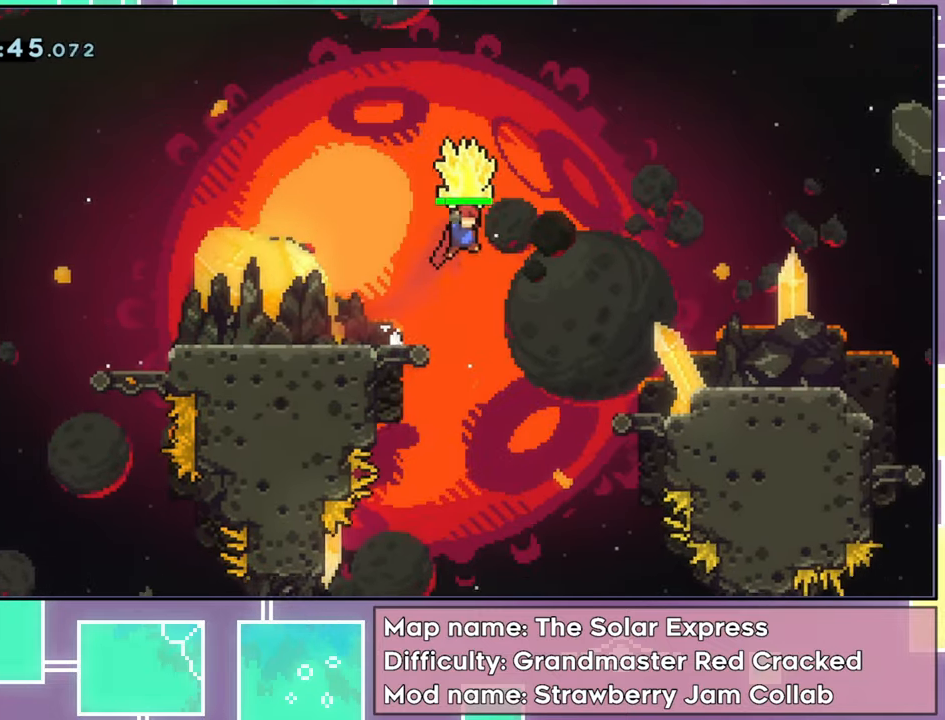
{"buttons": ["DPAD_RIGHT"], "left_stick": "center", "events": [[67, "A", "up"], [84, "R2", "up"], [134, "X", "down"], [434, "X", "up"]]}
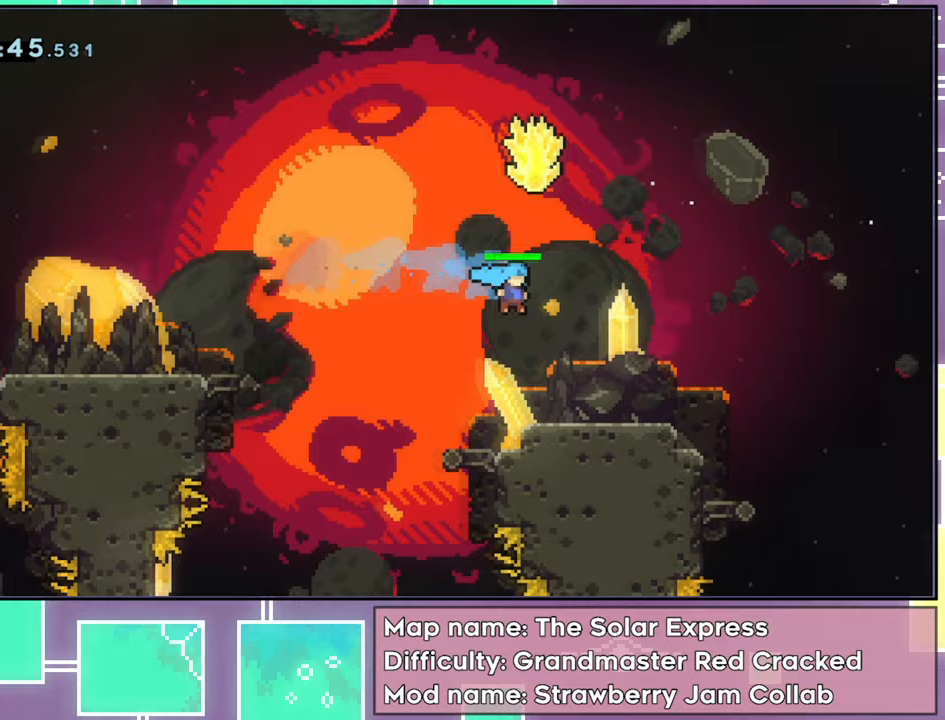
{"buttons": ["R2"], "left_stick": "center", "events": [[133, "R2", "down"], [334, "DPAD_RIGHT", "up"]]}
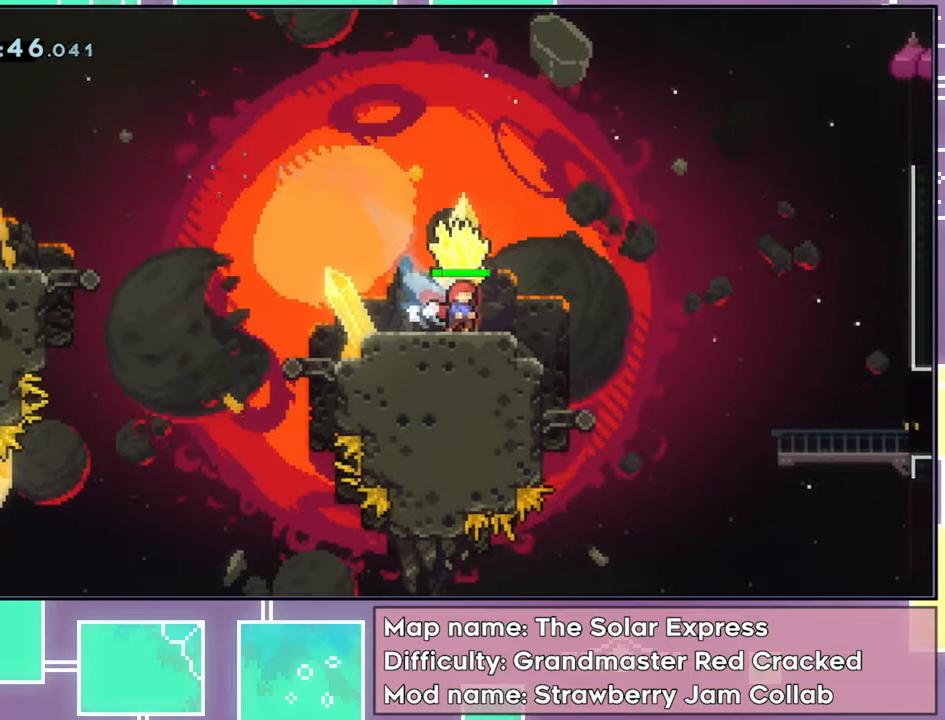
{"buttons": ["A", "R2", "DPAD_RIGHT"], "left_stick": "center", "events": [[150, "DPAD_RIGHT", "down"], [350, "A", "down"]]}
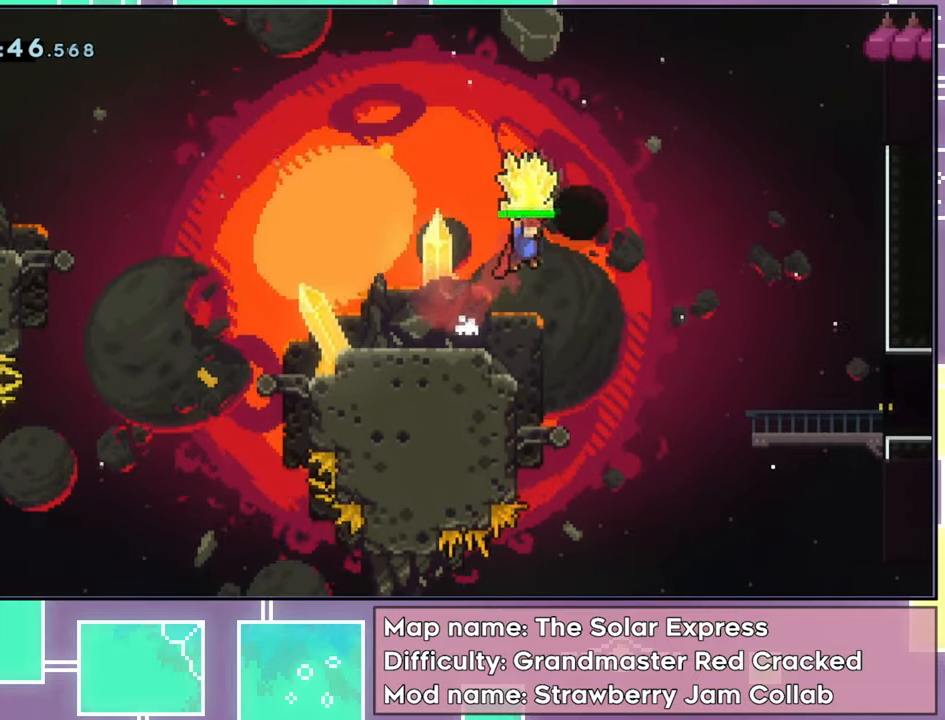
{"buttons": ["X", "DPAD_UP", "DPAD_RIGHT"], "left_stick": "center", "events": [[150, "A", "up"], [167, "R2", "up"], [217, "DPAD_UP", "down"], [334, "X", "down"]]}
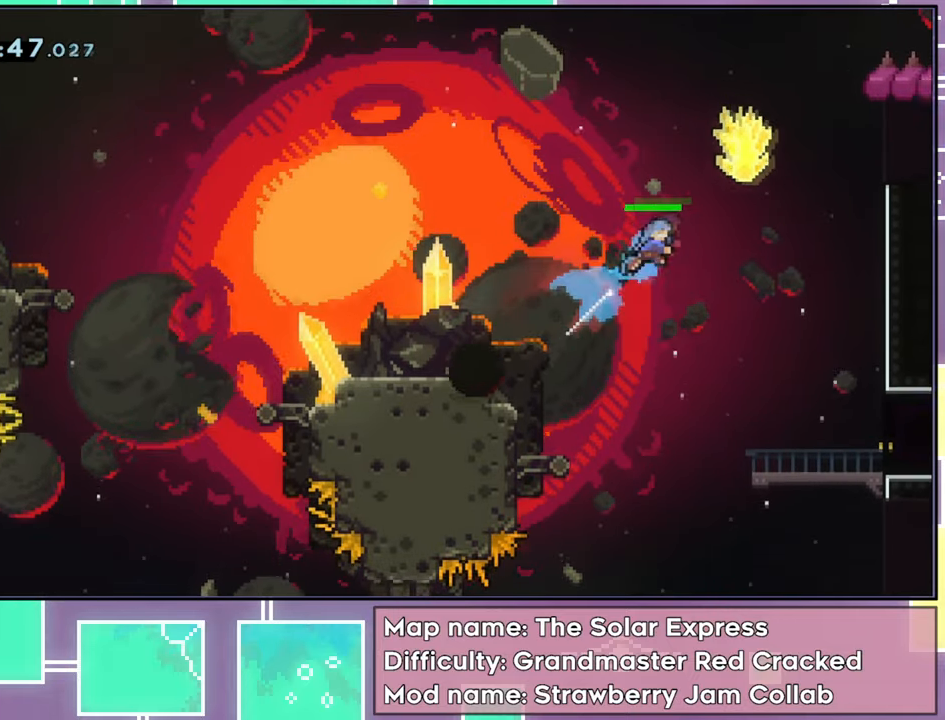
{"buttons": ["DPAD_RIGHT"], "left_stick": "center", "events": [[150, "X", "up"], [200, "DPAD_UP", "up"]]}